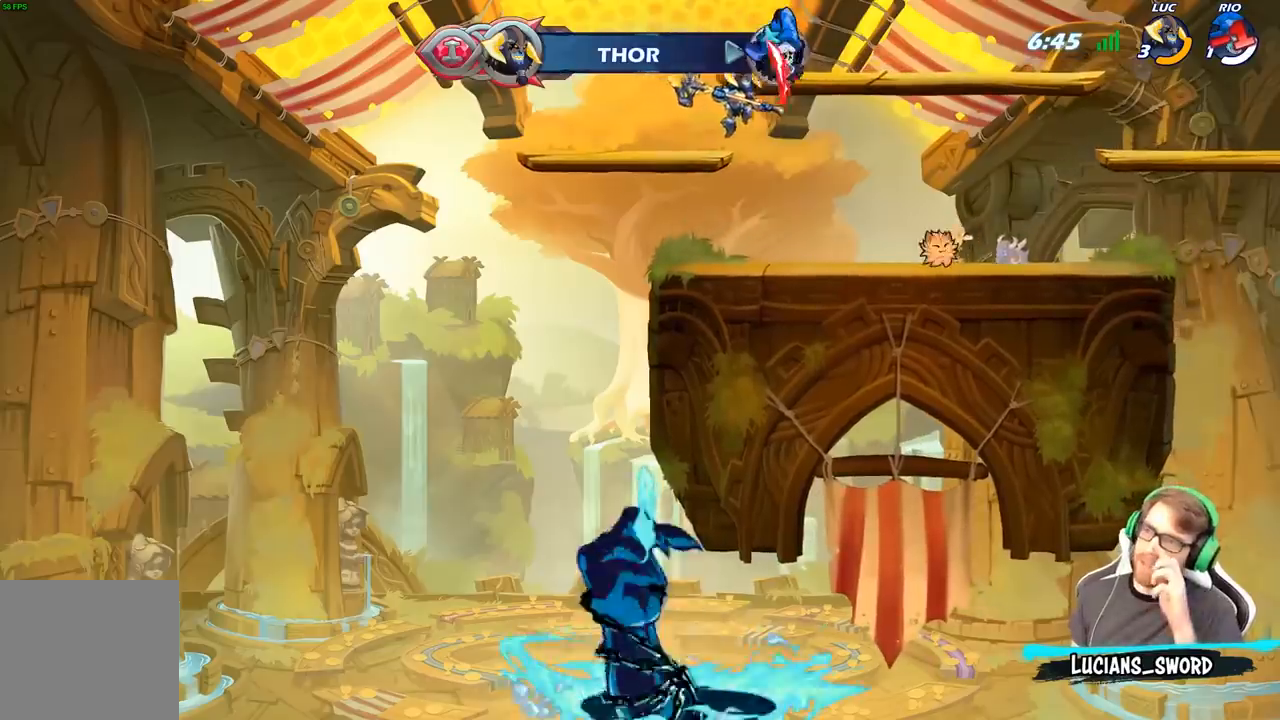
Gameplay with a controller (Xbox layout); each line is a JSON object with the inputs held at the frame after it (dt_ms = milliseconds from this image to that frame). "events" lists button and stick changes between this image and that frame as [ms after this image, input, new state], when the widget could be followed in between.
{"dt_ms": 500, "buttons": [], "left_stick": "right", "right_stick": "center", "events": [[417, "left_stick", "right"]]}
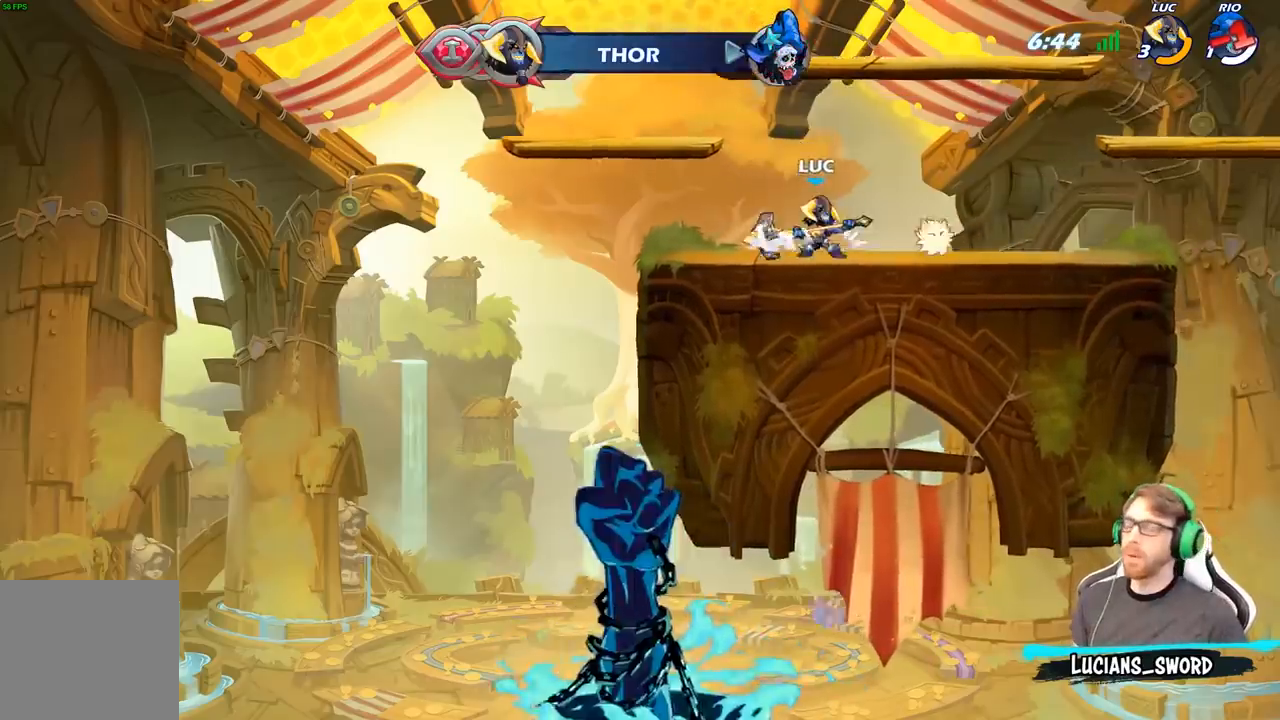
{"dt_ms": 500, "buttons": [], "left_stick": "center", "right_stick": "center", "events": [[150, "left_stick", "up-right"], [167, "R1", "down"], [233, "R1", "up"], [283, "left_stick", "center"]]}
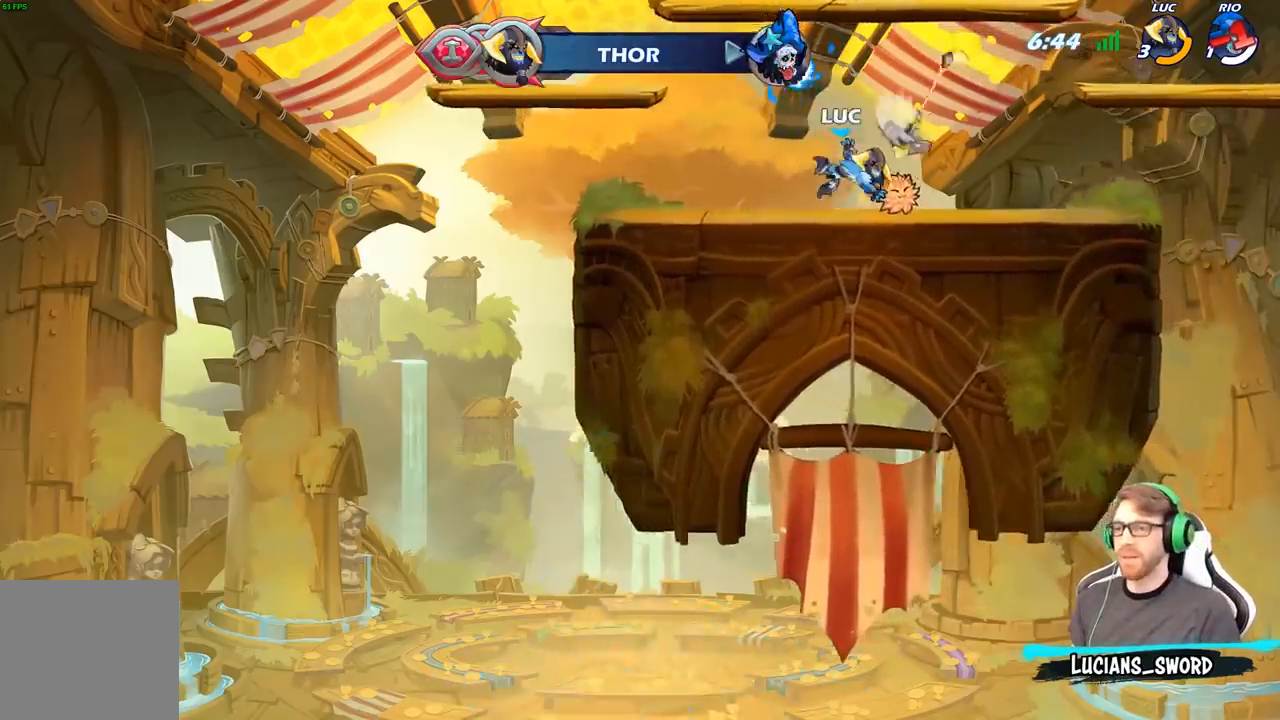
{"dt_ms": 500, "buttons": ["A"], "left_stick": "left", "right_stick": "center", "events": [[83, "left_stick", "right"], [183, "R1", "down"], [217, "A", "down"], [283, "left_stick", "center"], [300, "R1", "up"], [333, "A", "up"], [333, "left_stick", "left"], [400, "A", "down"]]}
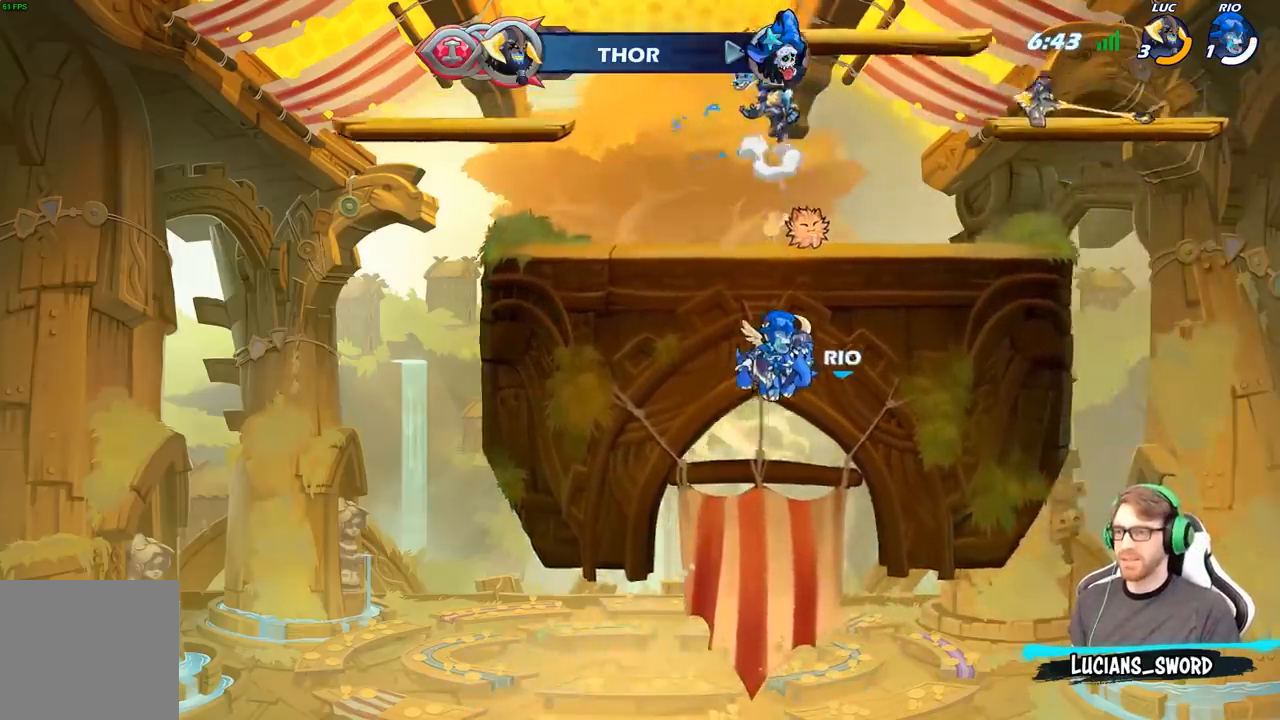
{"dt_ms": 500, "buttons": ["R1"], "left_stick": "up-right", "right_stick": "center", "events": [[33, "A", "up"], [150, "A", "down"], [150, "left_stick", "up"], [200, "R1", "down"], [300, "left_stick", "up-right"], [400, "A", "up"]]}
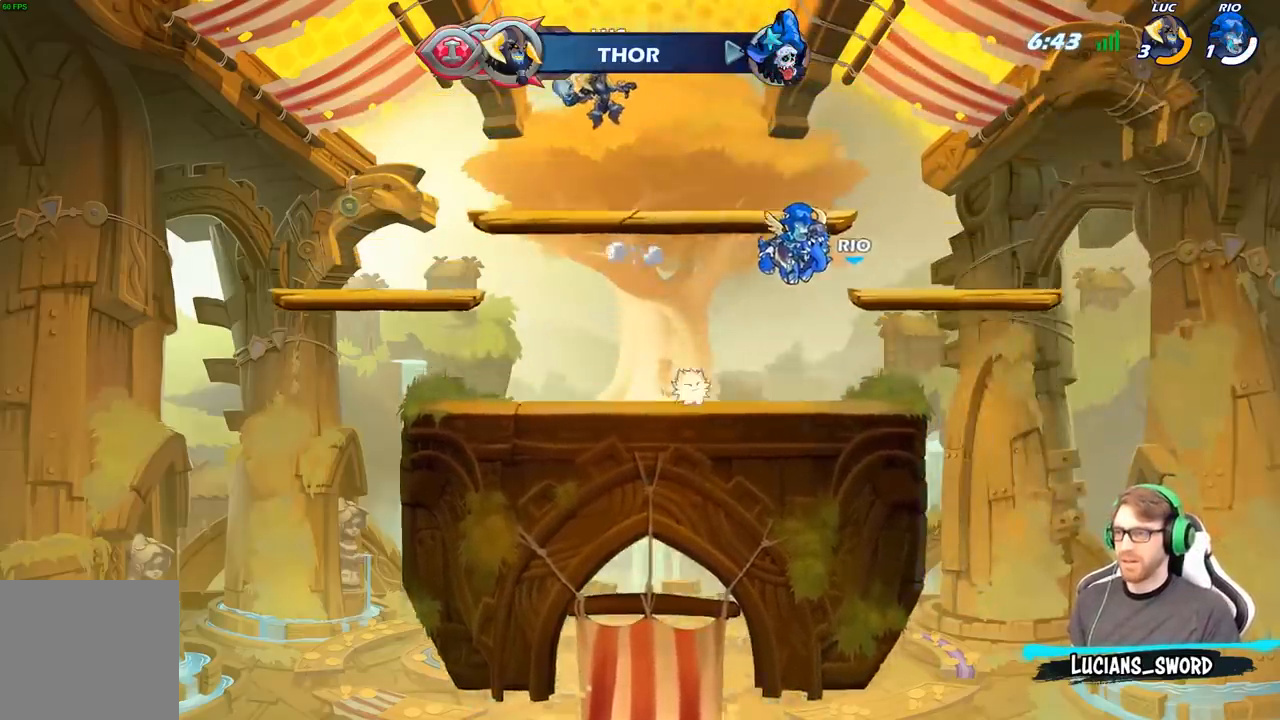
{"dt_ms": 500, "buttons": [], "left_stick": "center", "right_stick": "center", "events": [[100, "left_stick", "up"], [267, "R1", "up"], [350, "left_stick", "center"]]}
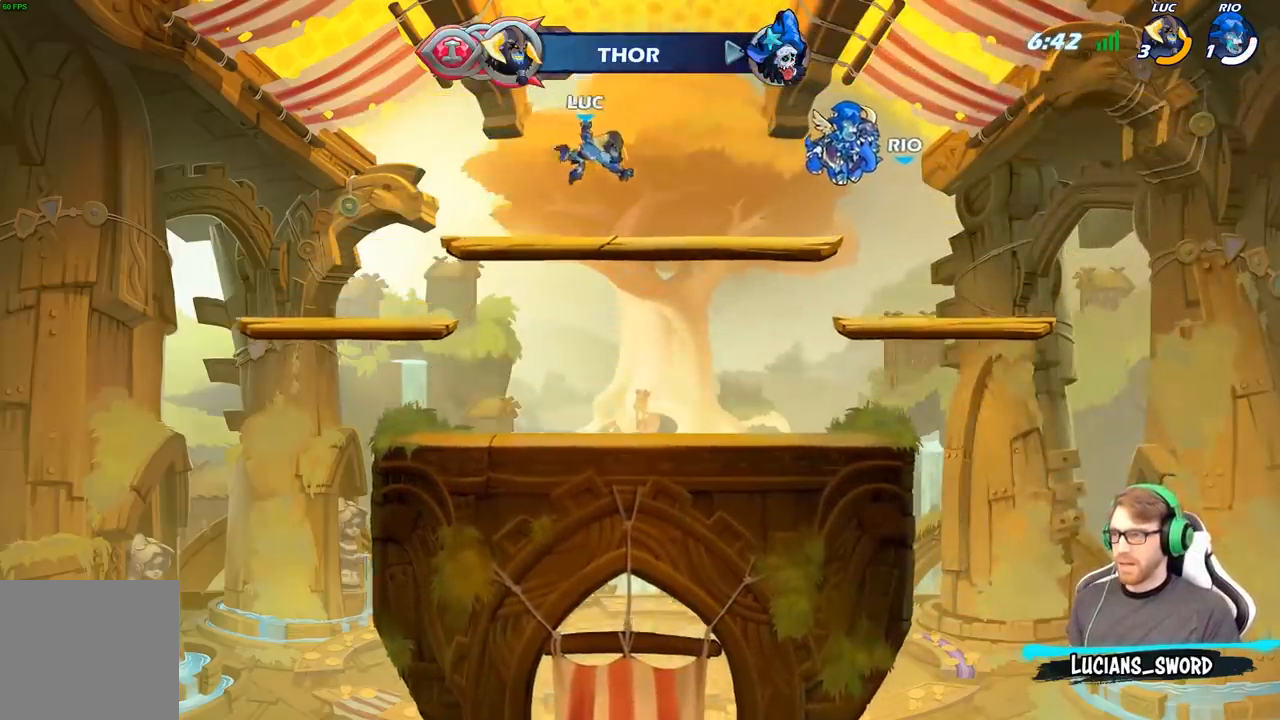
{"dt_ms": 500, "buttons": ["A"], "left_stick": "center", "right_stick": "center", "events": [[200, "A", "down"], [333, "A", "up"], [467, "A", "down"]]}
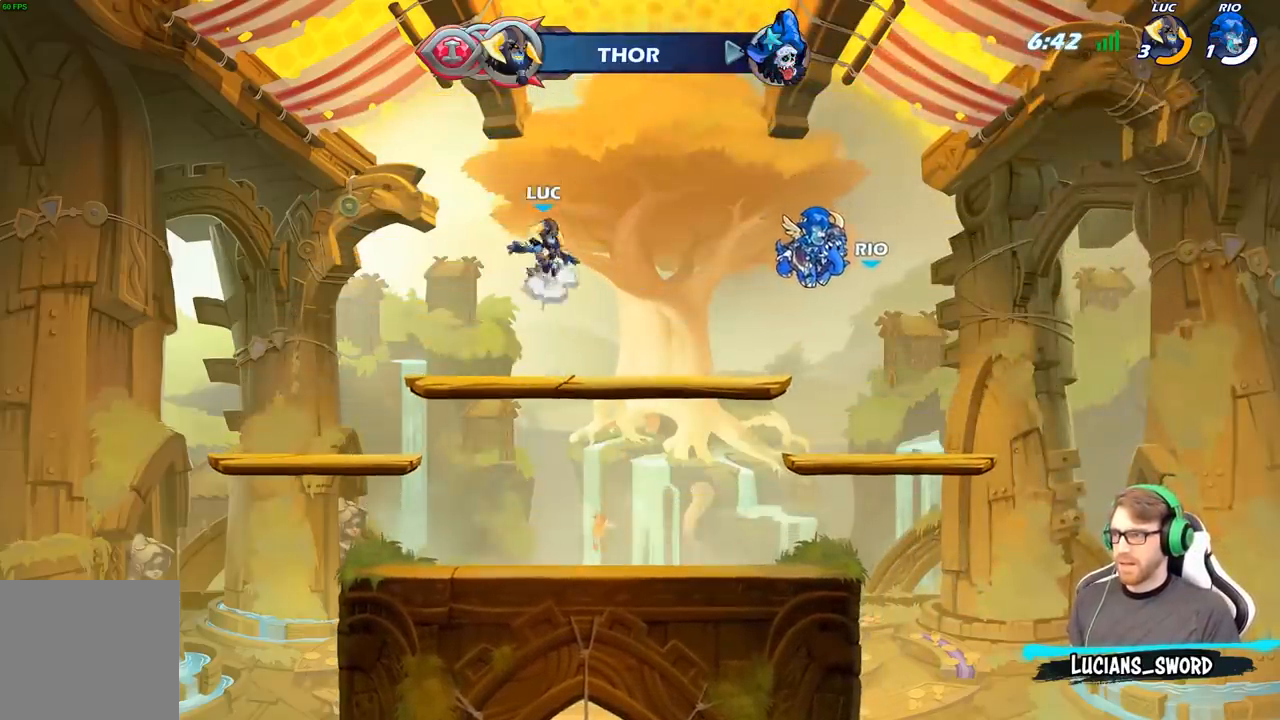
{"dt_ms": 500, "buttons": ["R1"], "left_stick": "left", "right_stick": "center", "events": [[83, "A", "up"], [183, "A", "down"], [367, "A", "up"], [450, "R1", "down"], [483, "left_stick", "left"]]}
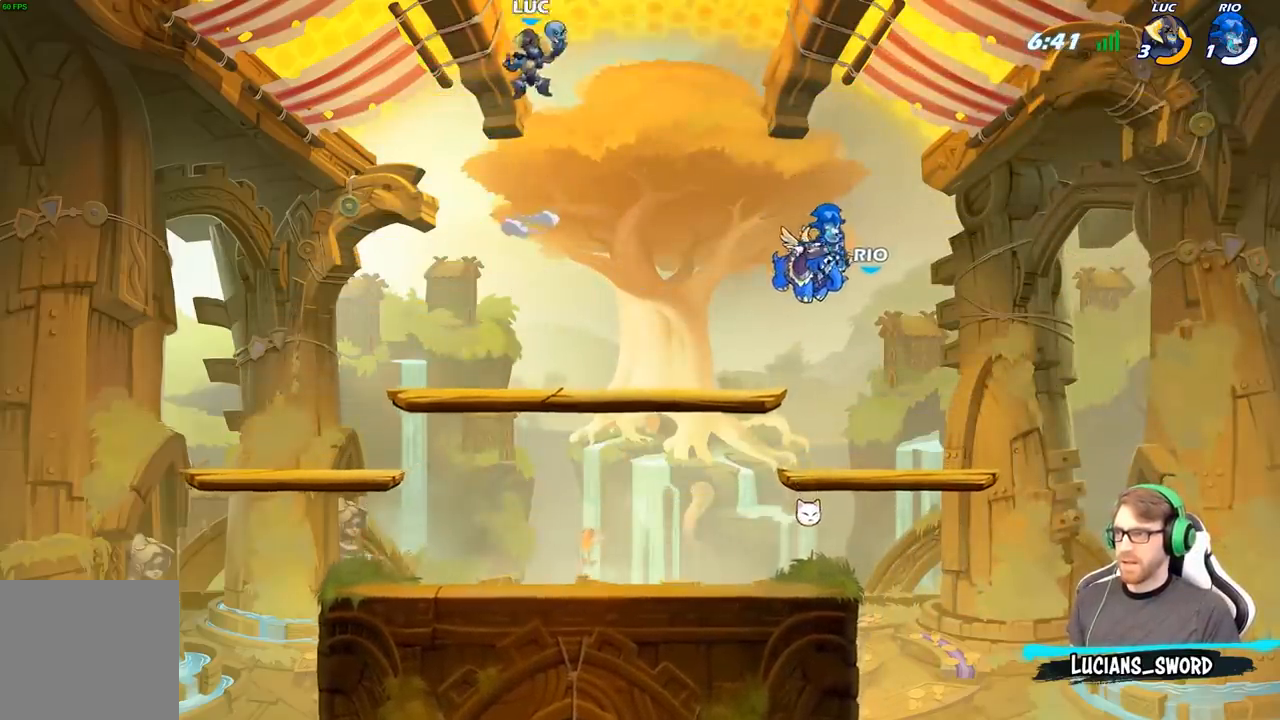
{"dt_ms": 500, "buttons": [], "left_stick": "down", "right_stick": "center", "events": [[33, "R1", "up"], [167, "left_stick", "down-left"], [317, "left_stick", "down"]]}
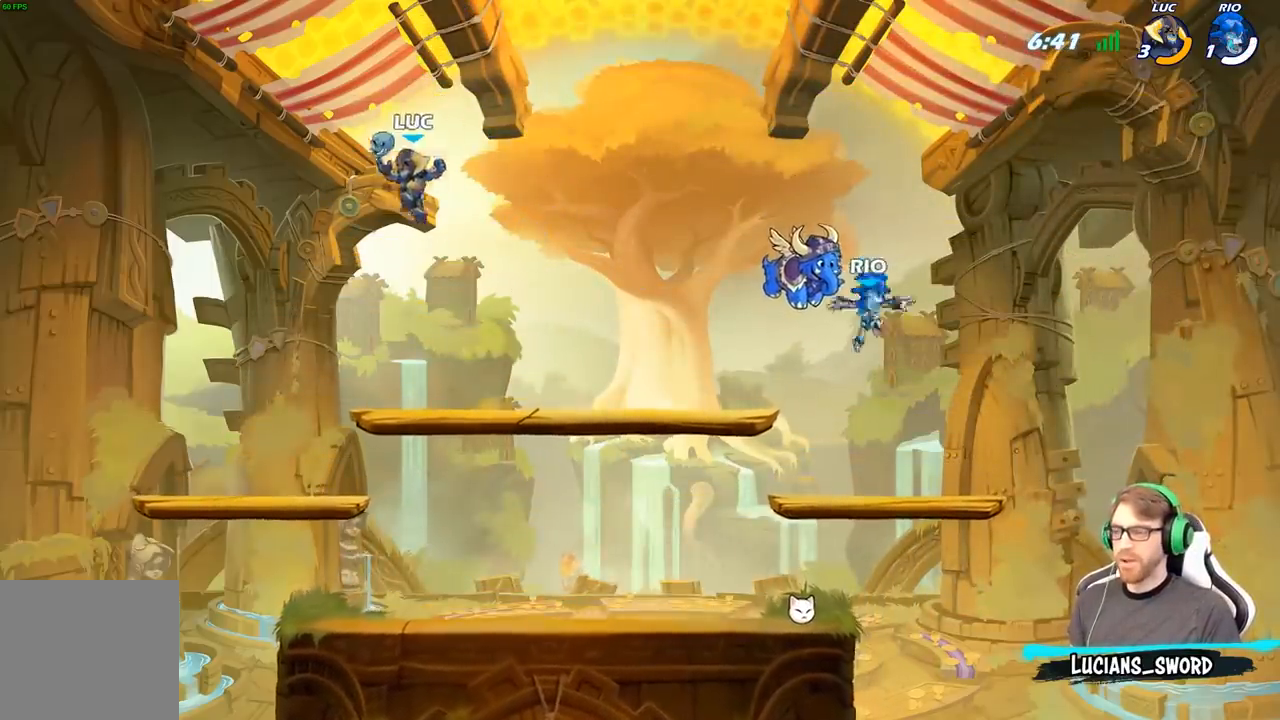
{"dt_ms": 500, "buttons": [], "left_stick": "down-right", "right_stick": "center", "events": [[33, "left_stick", "down-right"]]}
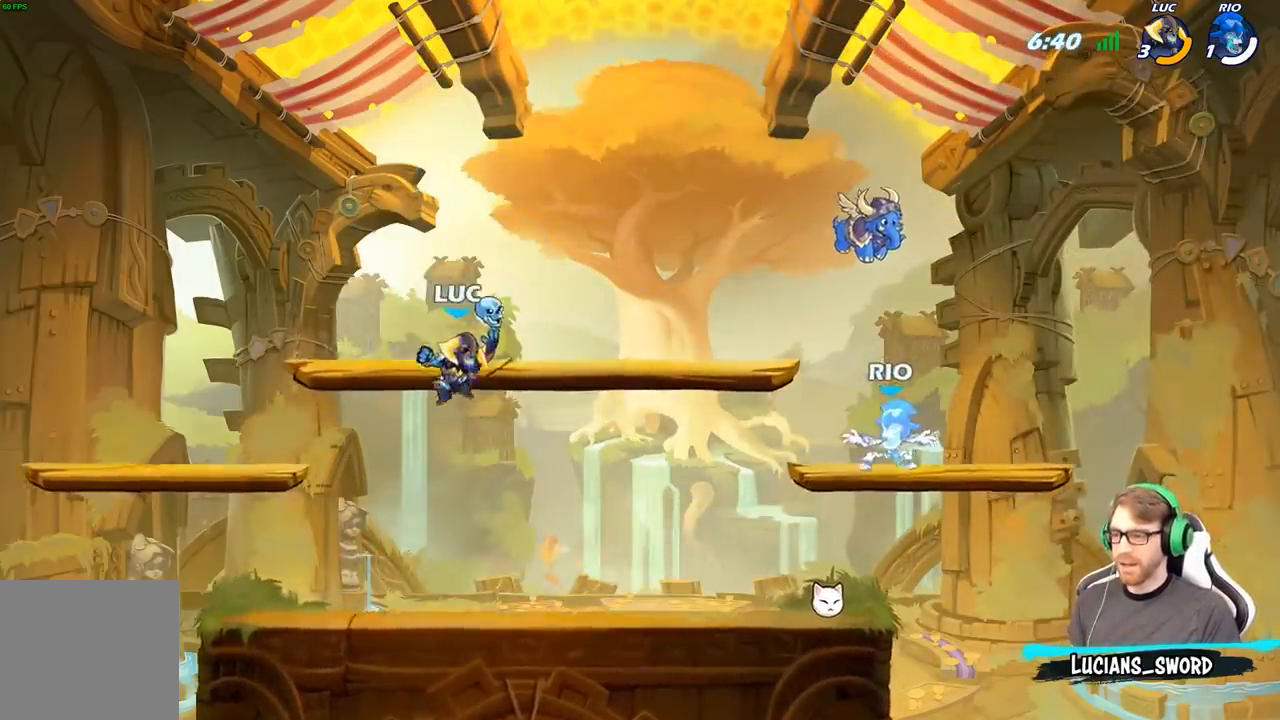
{"dt_ms": 500, "buttons": ["R2"], "left_stick": "up-right", "right_stick": "center", "events": [[133, "left_stick", "down-left"], [333, "left_stick", "up-right"], [433, "R2", "down"]]}
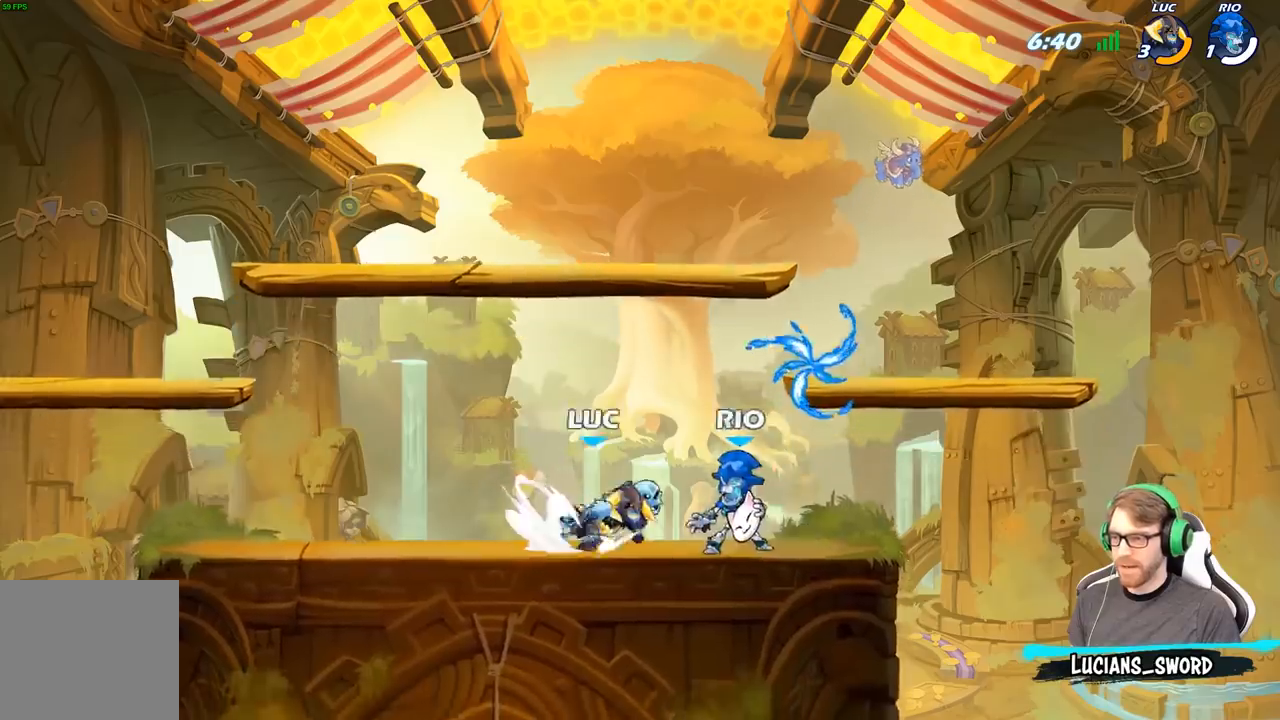
{"dt_ms": 1000, "buttons": ["A"], "left_stick": "up", "right_stick": "center"}
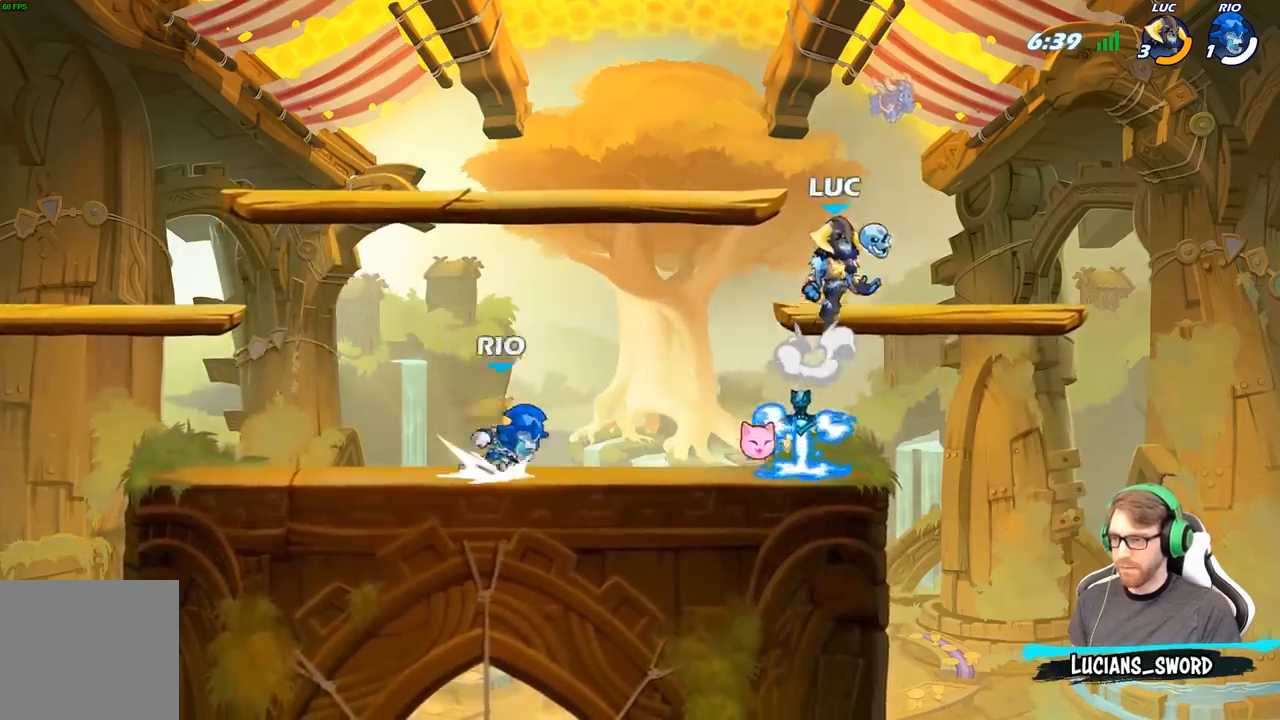
{"dt_ms": 500, "buttons": [], "left_stick": "down-left", "right_stick": "center"}
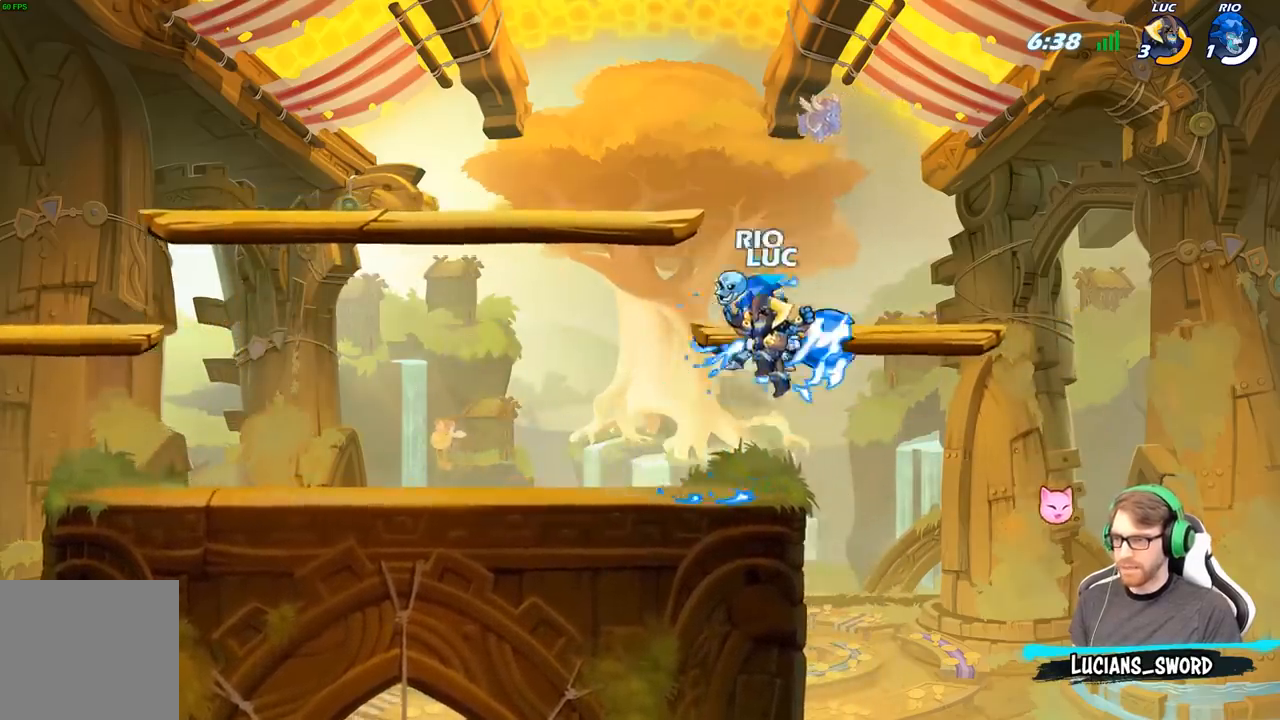
{"dt_ms": 500, "buttons": [], "left_stick": "center", "right_stick": "center", "events": [[117, "left_stick", "center"], [333, "X", "down"], [433, "X", "up"]]}
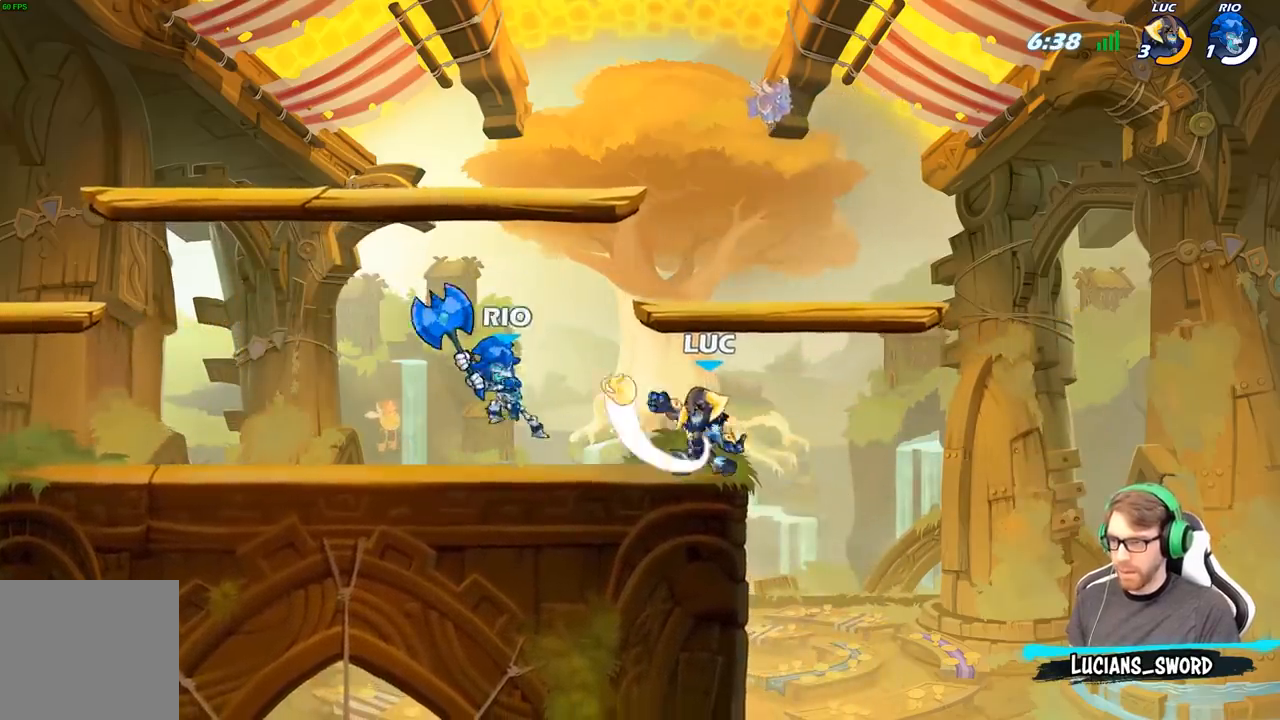
{"dt_ms": 500, "buttons": [], "left_stick": "left", "right_stick": "center", "events": [[50, "left_stick", "up-left"], [217, "left_stick", "center"], [350, "left_stick", "left"]]}
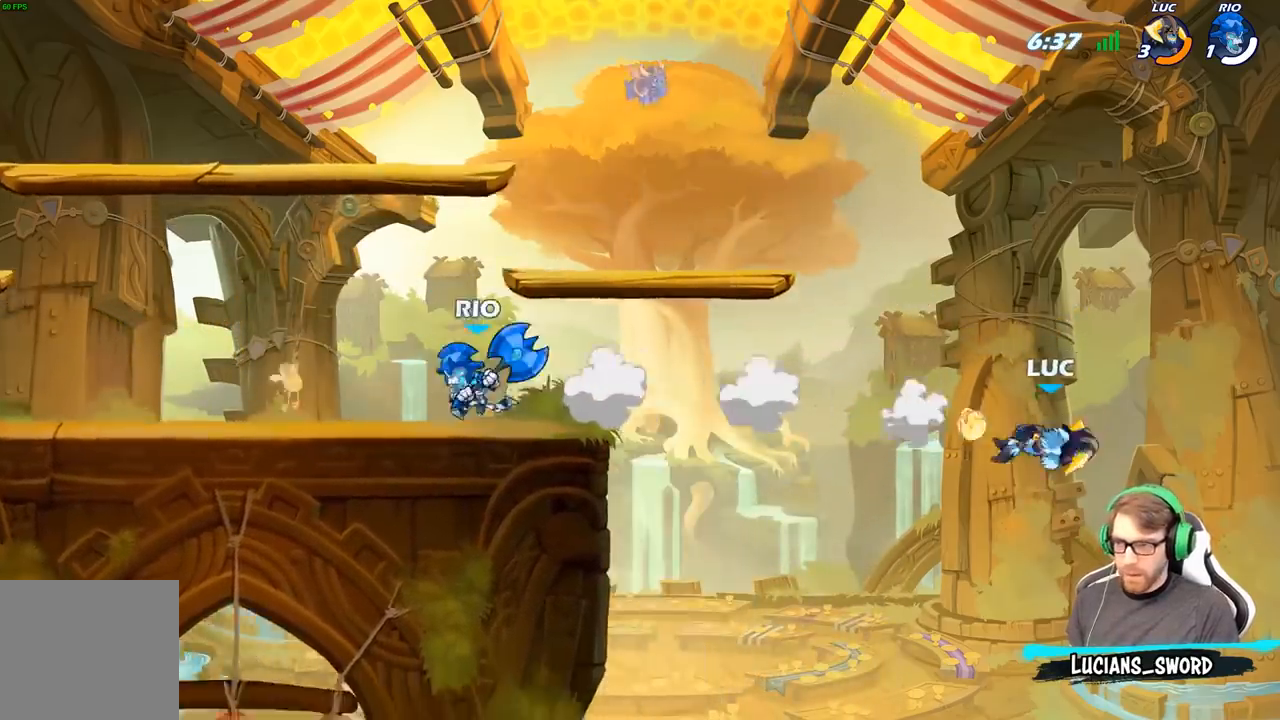
{"dt_ms": 500, "buttons": [], "left_stick": "left", "right_stick": "center", "events": []}
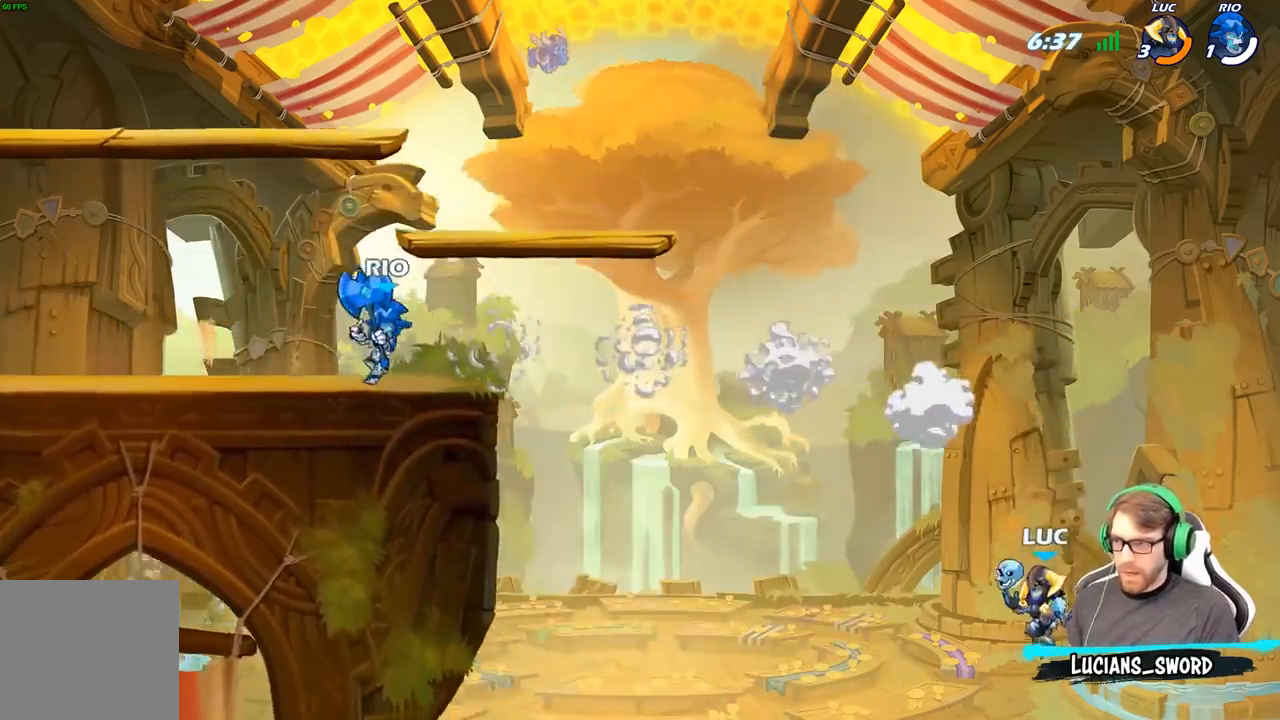
{"dt_ms": 500, "buttons": [], "left_stick": "left", "right_stick": "center", "events": [[83, "A", "down"], [217, "A", "up"], [333, "left_stick", "center"], [500, "left_stick", "left"]]}
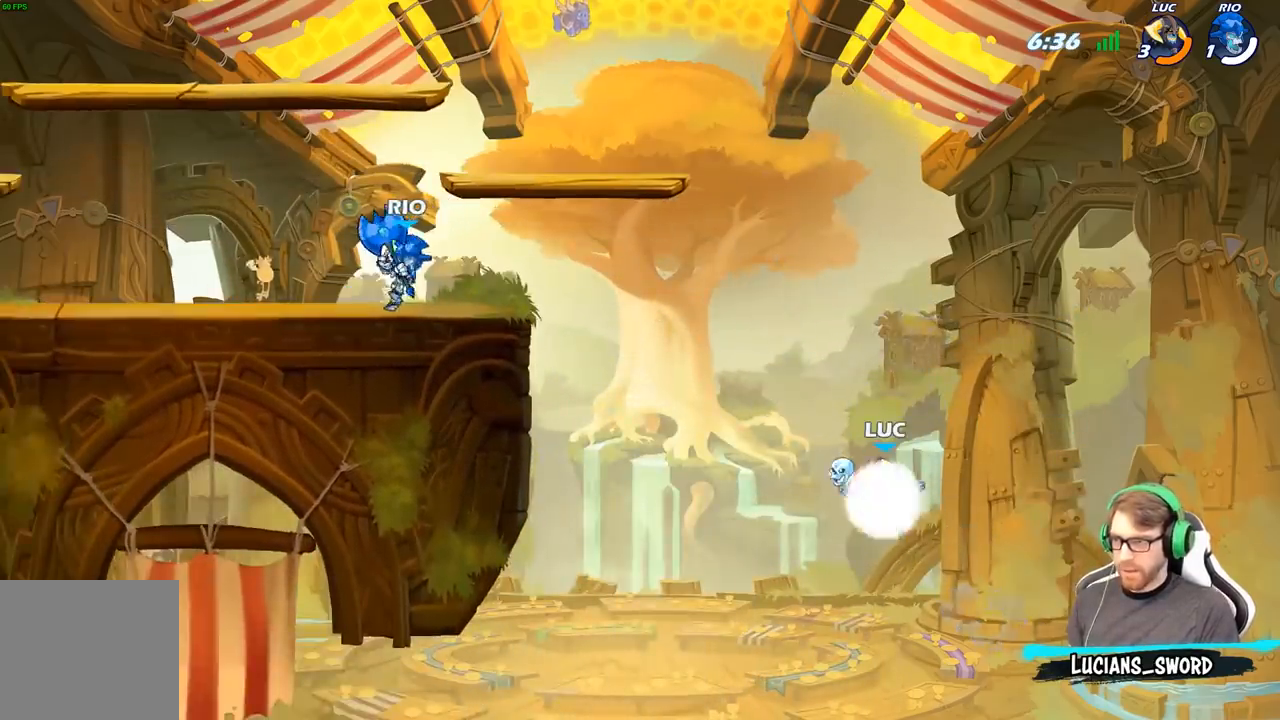
{"dt_ms": 500, "buttons": ["A"], "left_stick": "left", "right_stick": "center"}
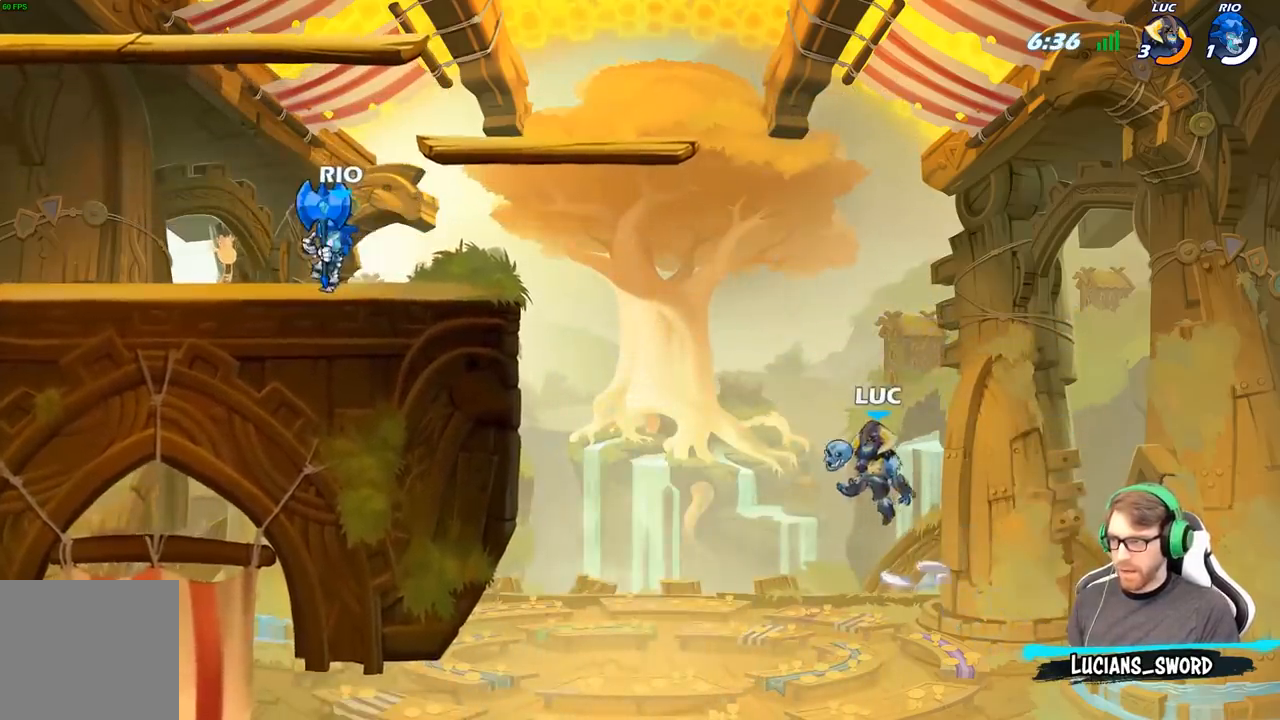
{"dt_ms": 500, "buttons": [], "left_stick": "left", "right_stick": "center", "events": [[100, "A", "up"], [283, "B", "down"], [417, "B", "up"]]}
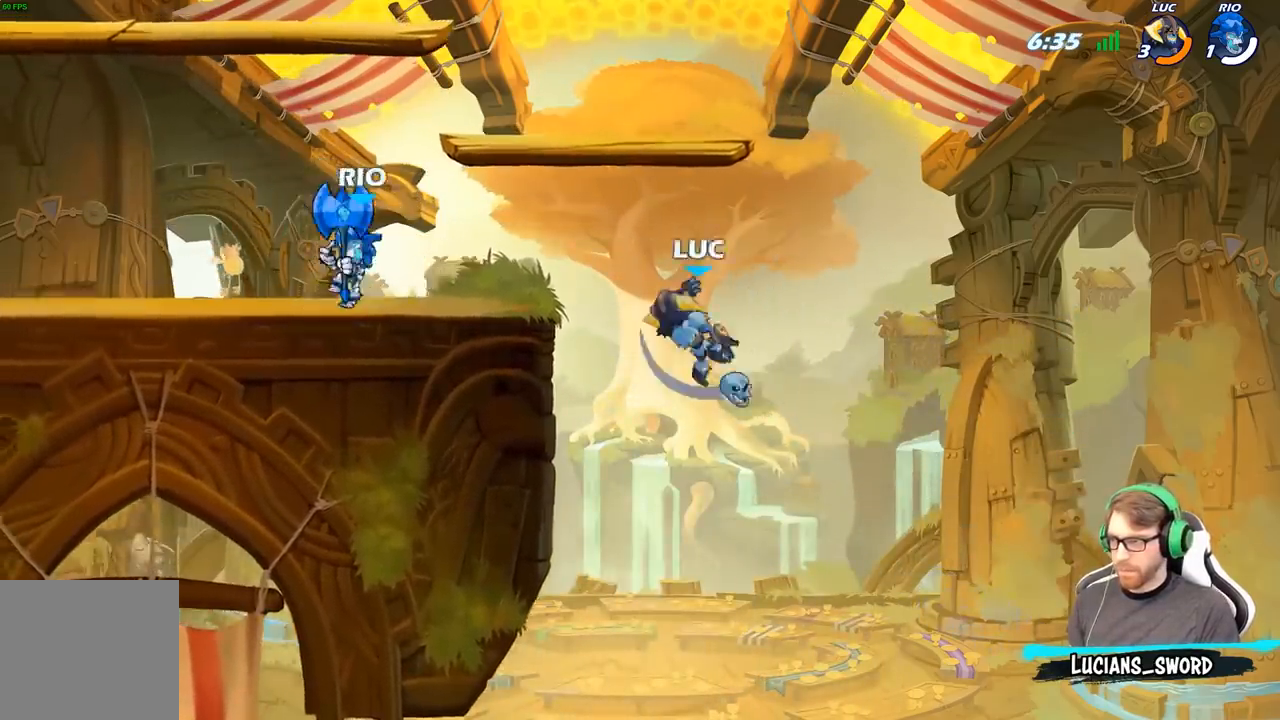
{"dt_ms": 500, "buttons": [], "left_stick": "down-left", "right_stick": "center", "events": [[417, "left_stick", "down-left"]]}
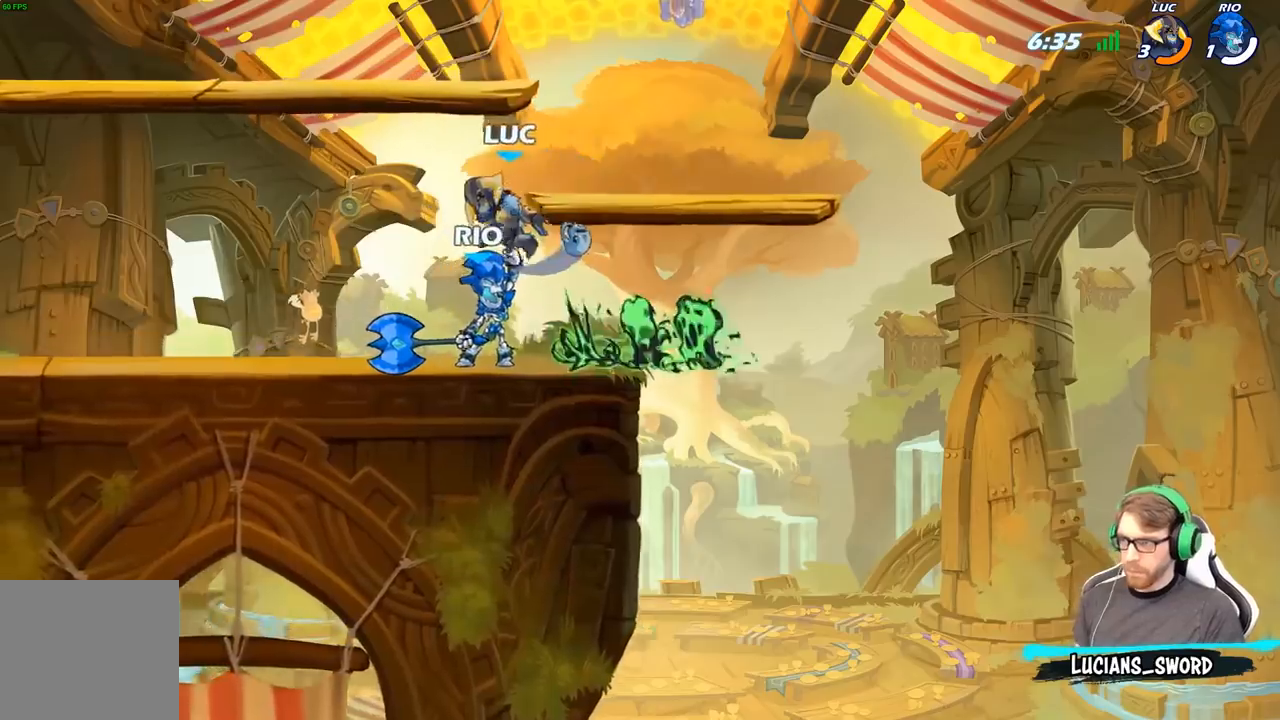
{"dt_ms": 500, "buttons": ["X"], "left_stick": "center", "right_stick": "center", "events": [[233, "left_stick", "right"], [333, "X", "down"], [333, "left_stick", "center"], [417, "X", "up"], [500, "X", "down"]]}
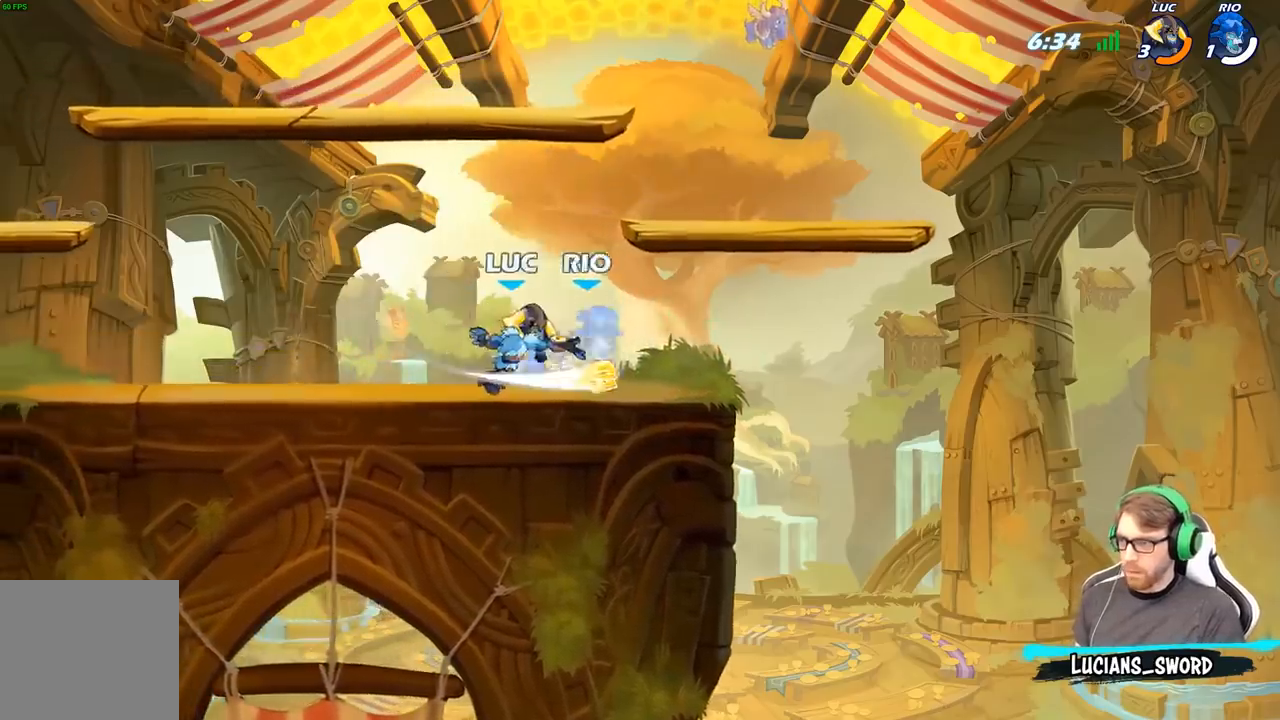
{"dt_ms": 500, "buttons": [], "left_stick": "down-left", "right_stick": "center", "events": [[100, "X", "up"], [167, "X", "down"], [300, "X", "up"], [317, "left_stick", "right"], [467, "left_stick", "down-left"]]}
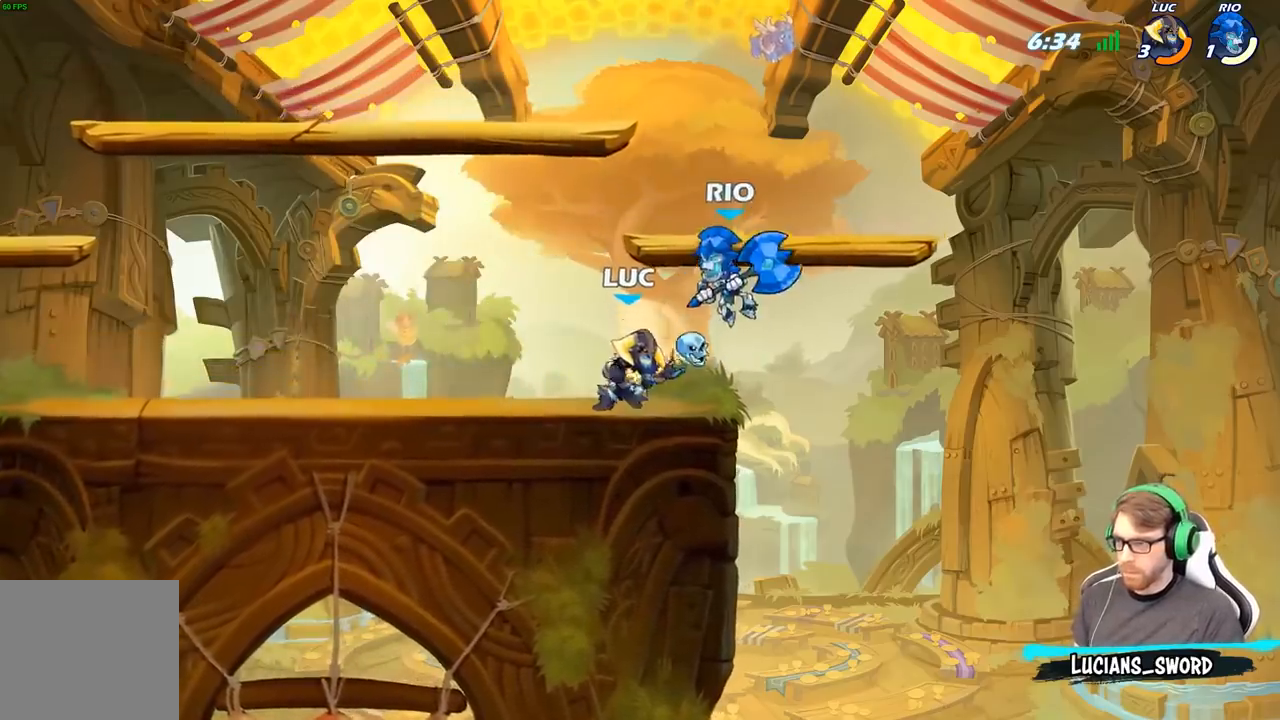
{"dt_ms": 500, "buttons": ["X"], "left_stick": "center", "right_stick": "center", "events": [[117, "left_stick", "up-left"], [333, "left_stick", "center"], [350, "X", "down"], [417, "X", "up"], [500, "X", "down"]]}
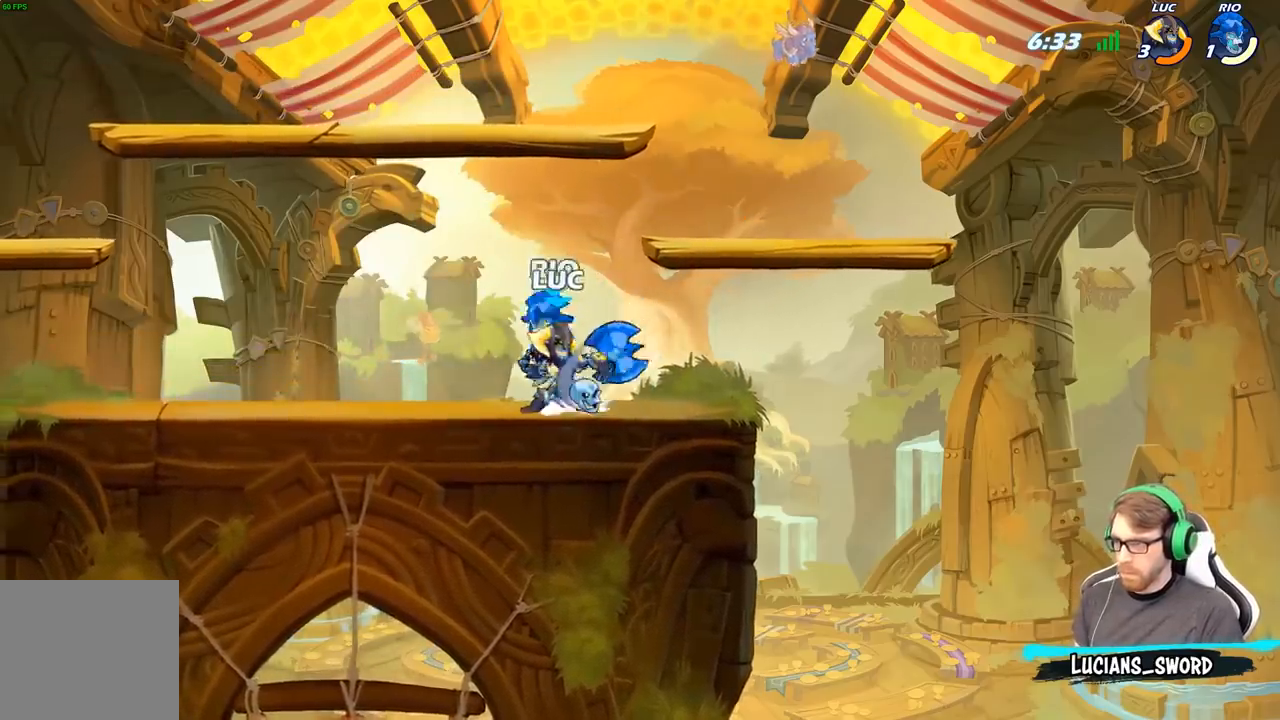
{"dt_ms": 500, "buttons": ["X", "R2"], "left_stick": "right", "right_stick": "center", "events": [[100, "X", "up"], [167, "X", "down"], [267, "X", "up"], [433, "left_stick", "right"], [483, "R2", "down"], [500, "X", "down"]]}
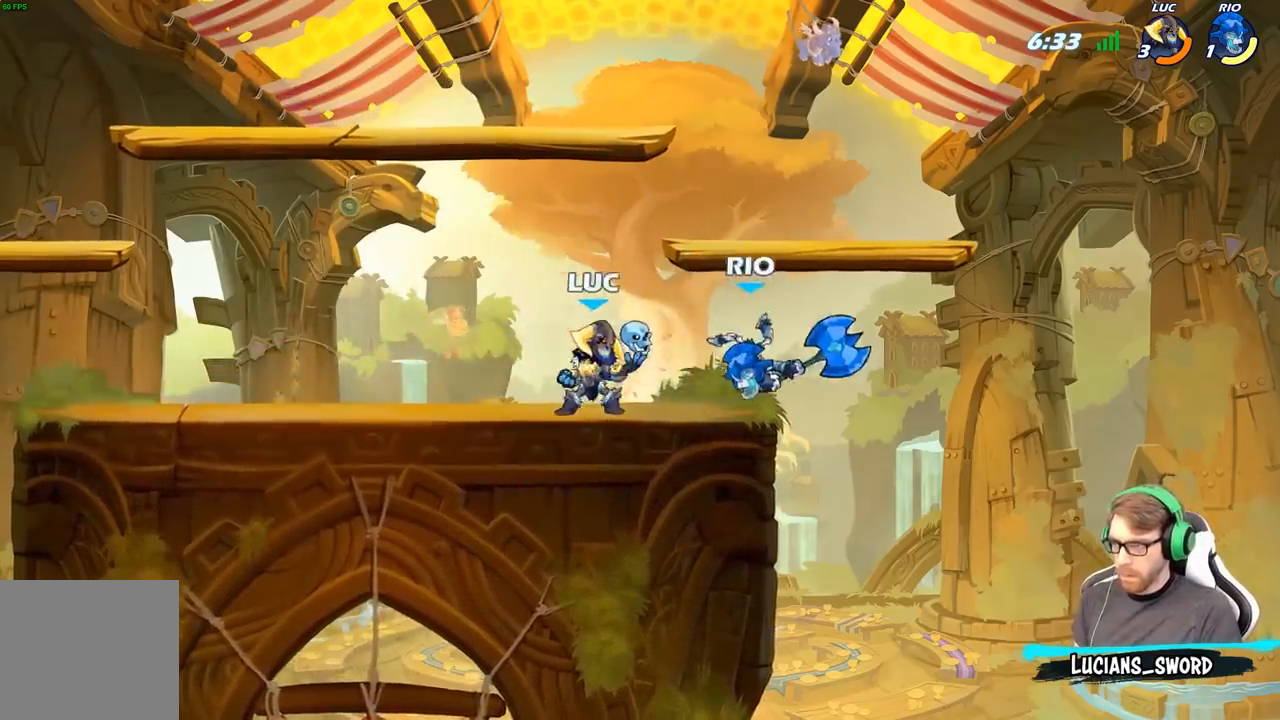
{"dt_ms": 500, "buttons": [], "left_stick": "right", "right_stick": "center", "events": [[17, "left_stick", "center"], [83, "R2", "up"], [83, "X", "up"], [483, "left_stick", "right"]]}
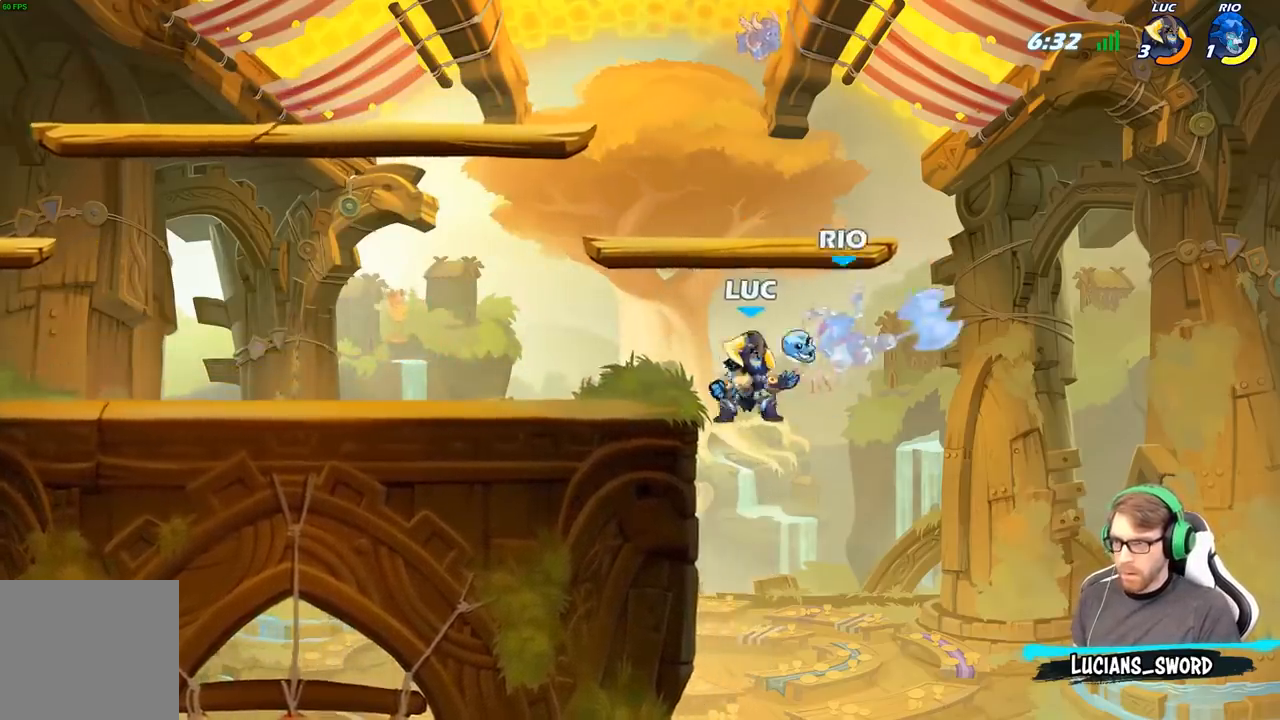
{"dt_ms": 500, "buttons": [], "left_stick": "right", "right_stick": "center", "events": [[33, "A", "down"], [50, "X", "down"], [100, "A", "up"], [117, "X", "up"]]}
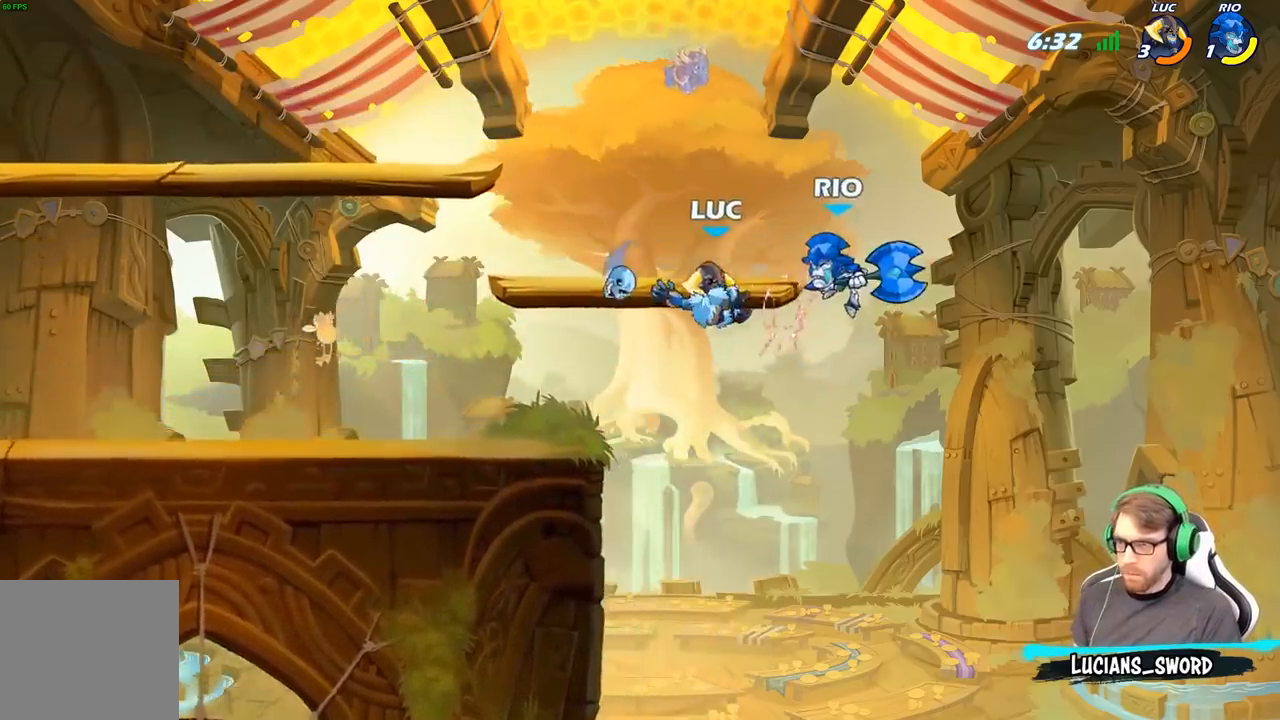
{"dt_ms": 500, "buttons": [], "left_stick": "down", "right_stick": "center", "events": [[233, "R2", "down"], [367, "left_stick", "down"], [383, "R2", "up"], [383, "X", "down"], [483, "X", "up"]]}
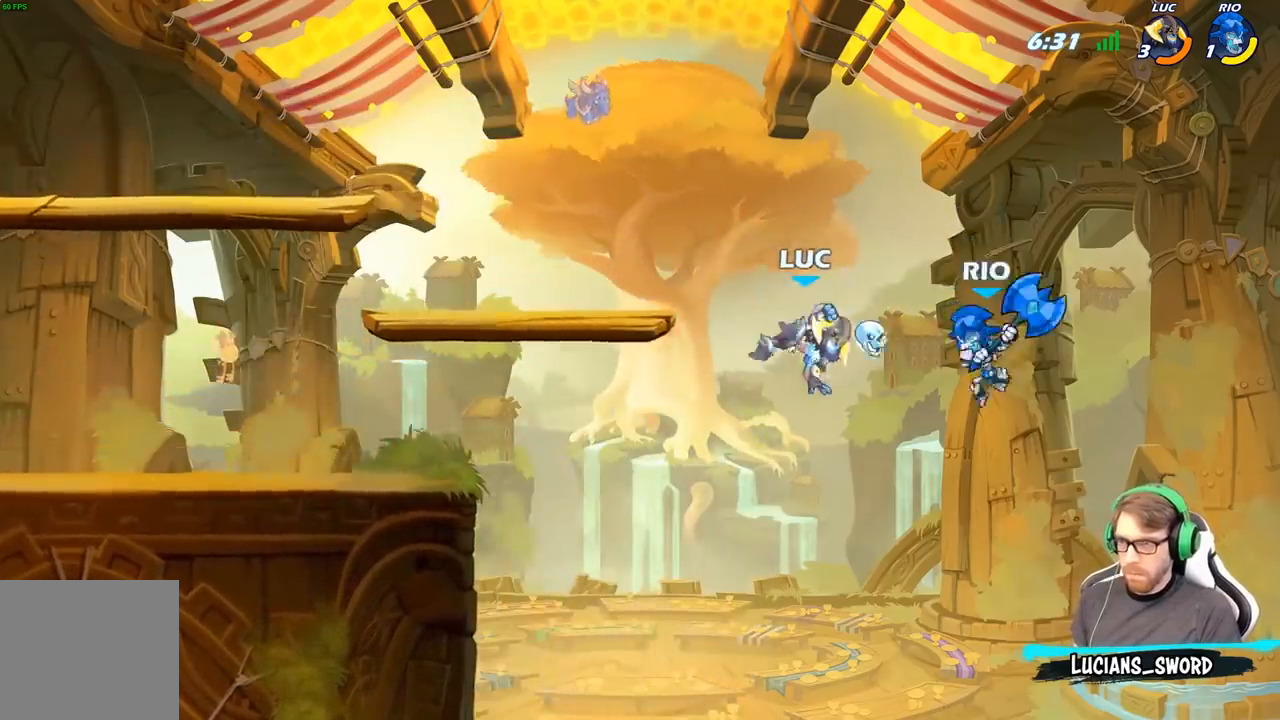
{"dt_ms": 500, "buttons": [], "left_stick": "left", "right_stick": "center", "events": [[33, "left_stick", "center"], [200, "left_stick", "left"]]}
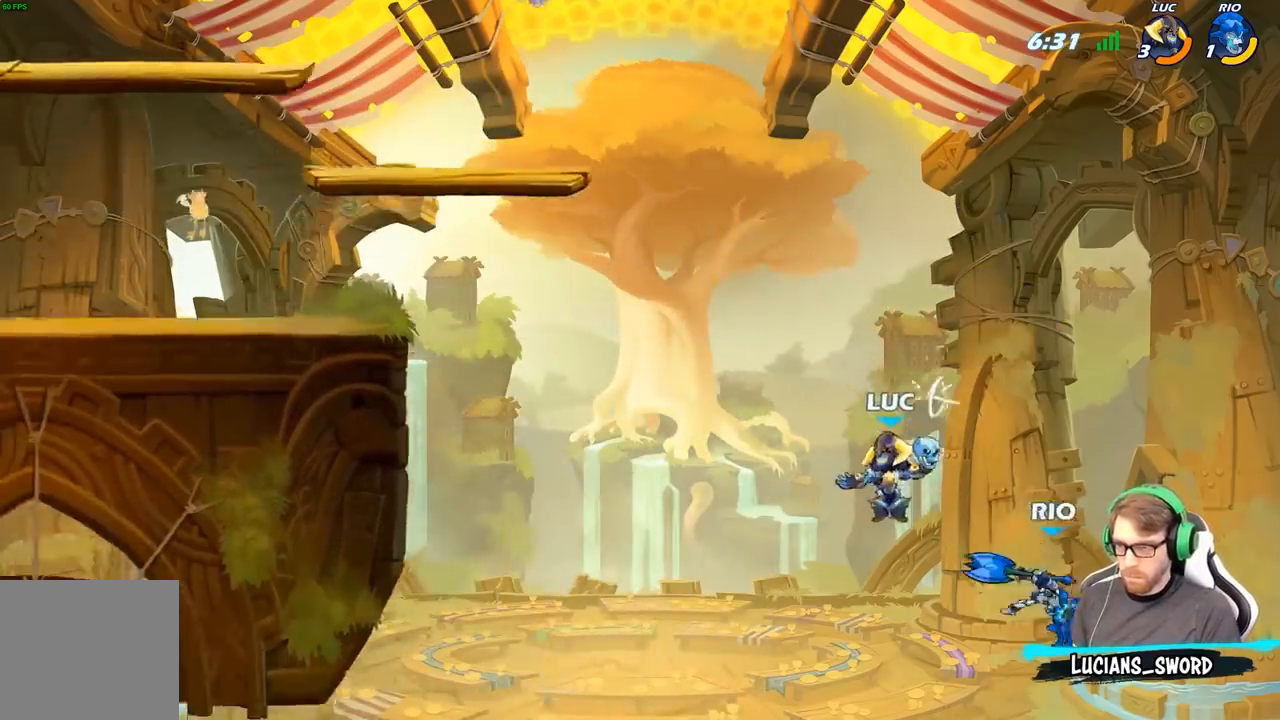
{"dt_ms": 500, "buttons": ["B"], "left_stick": "down", "right_stick": "center", "events": [[33, "A", "down"], [117, "left_stick", "up"], [150, "A", "up"], [217, "left_stick", "down"], [250, "B", "down"]]}
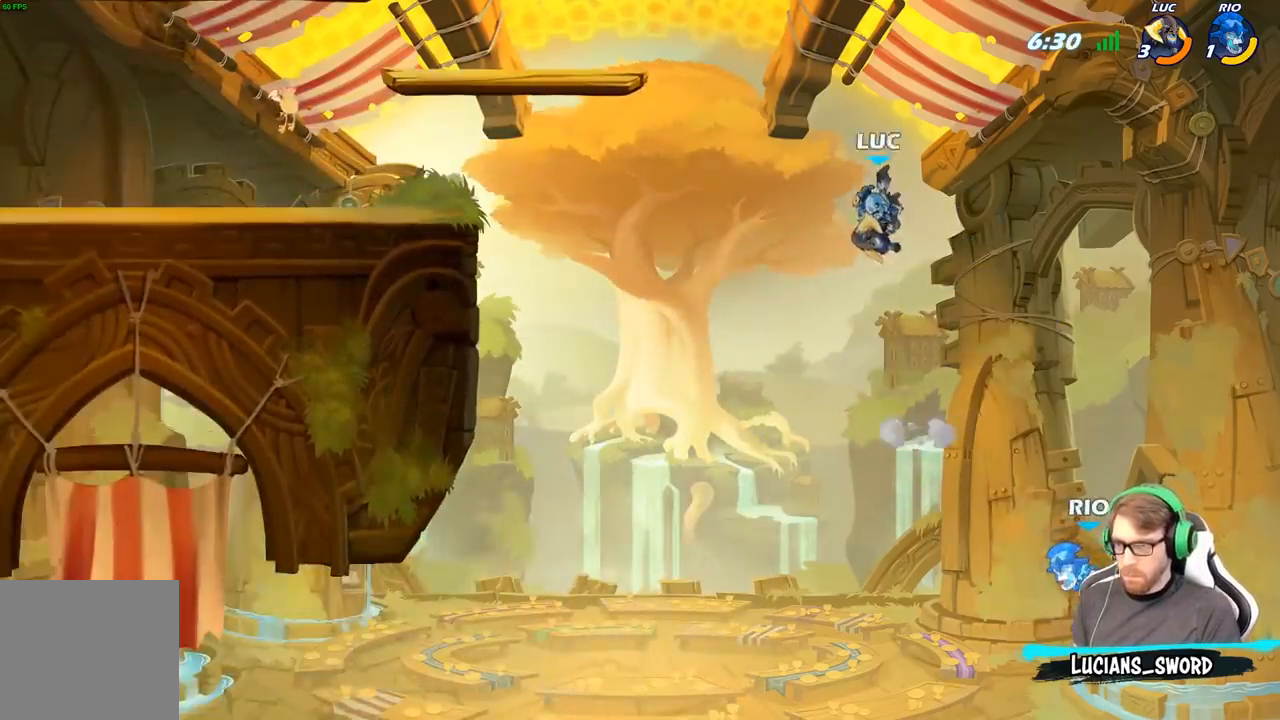
{"dt_ms": 500, "buttons": [], "left_stick": "center", "right_stick": "center", "events": [[250, "B", "up"], [283, "left_stick", "center"]]}
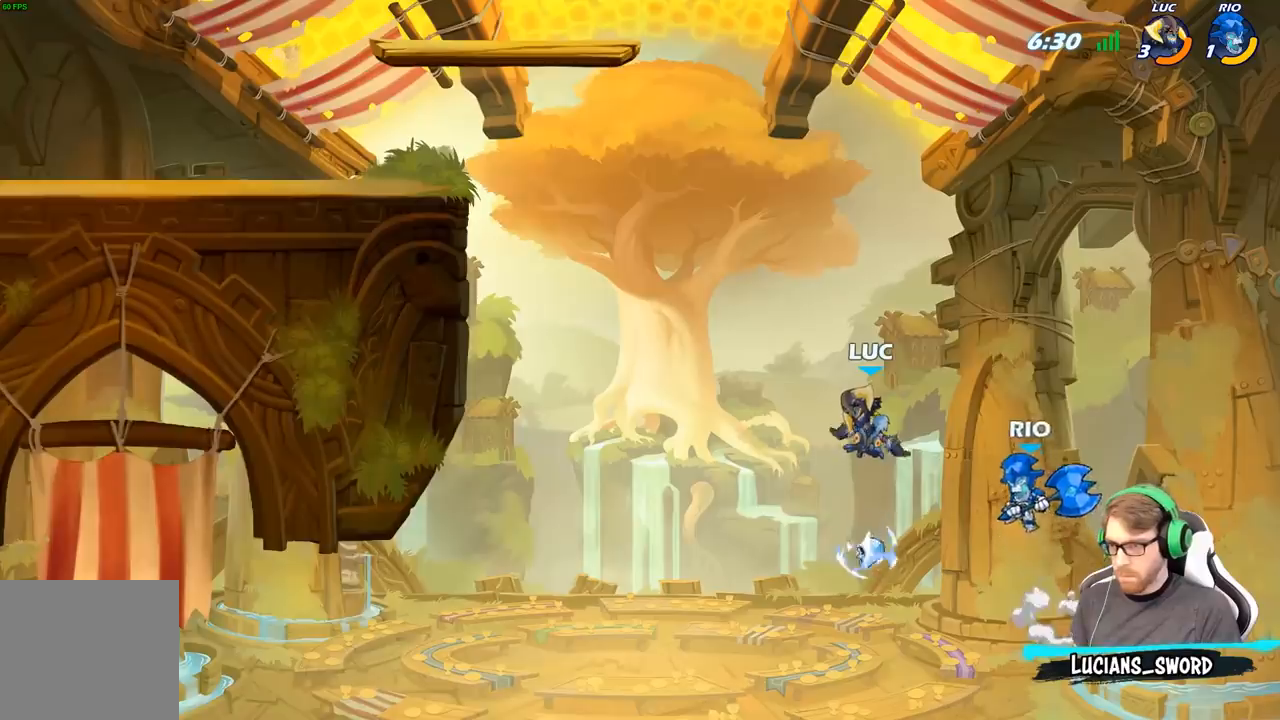
{"dt_ms": 500, "buttons": [], "left_stick": "up-left", "right_stick": "center", "events": [[100, "left_stick", "right"], [483, "left_stick", "up-left"]]}
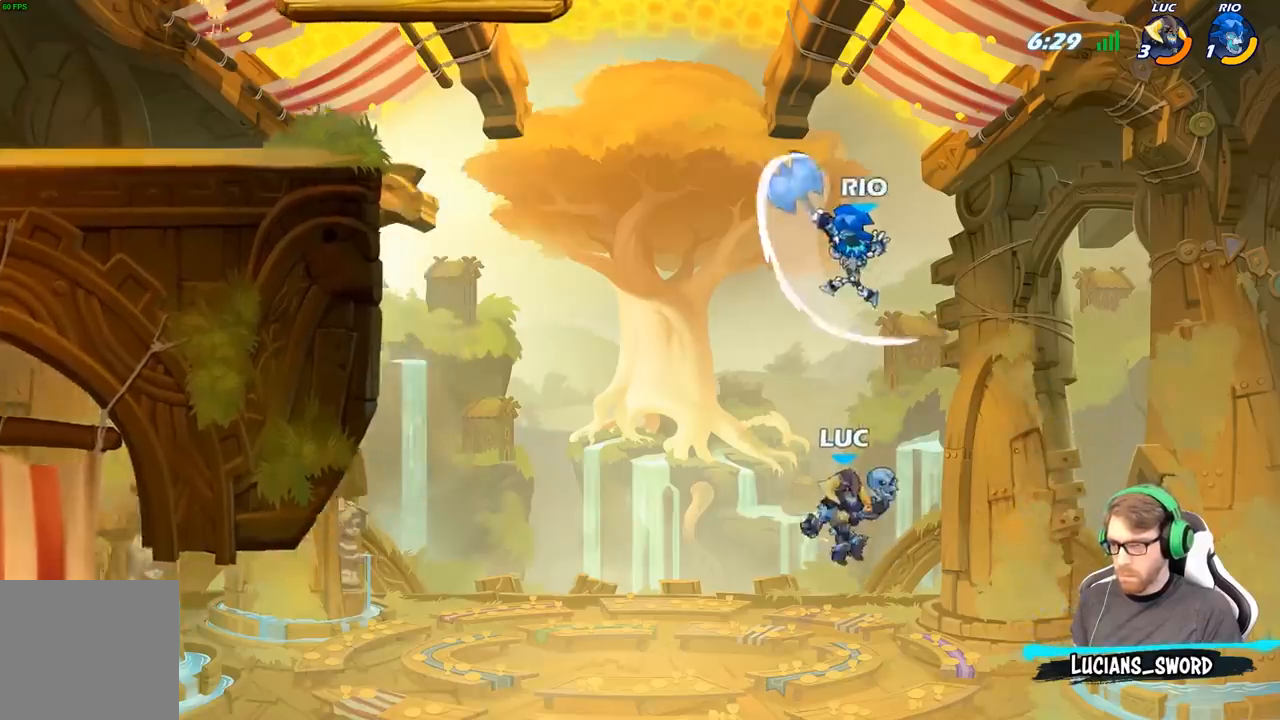
{"dt_ms": 500, "buttons": [], "left_stick": "up-left", "right_stick": "center", "events": [[67, "A", "down"], [233, "A", "up"], [267, "B", "down"], [400, "B", "up"]]}